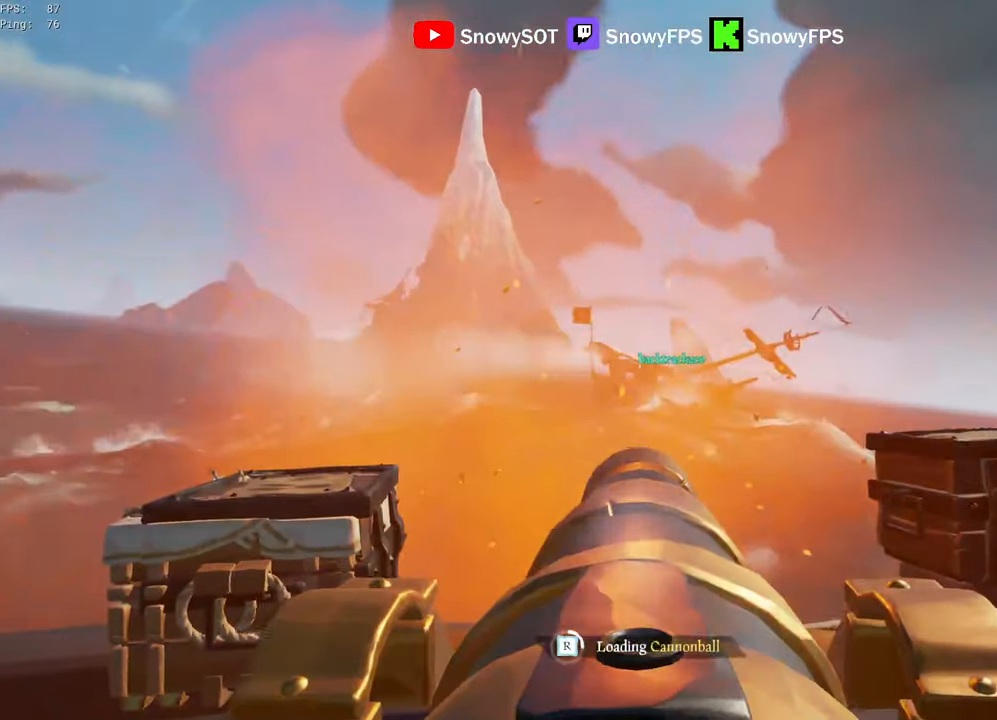
Gameplay with keyboard and mouse; each line is a JSON object with the keys and mouse buttons held at the frame after it. "events" lists presses ("down") and releases ("up") of "1", "2", "3", "4", "5", "a", "alt", "c", "caps_lock", "ctrl", "d", "e", "f", "g", "q", "r", "s", "shift", "space", "t", "tab", "v", "w", "x", "z", "mouse_left", "mouse_wheel" and "mouse_right" between this image and that frame as [ms after this image, input, new state], when the widget could be followed in between. "mouse_left", "mouse_wheel", "mouse_right" = the "left", "wheel", "right" buttons of the "mouse" list. No other keys are recorded. "wheel" means that the mouse wheel is clicked or scrolled. "mouse_move" is the direction in which the mouse moves at that frame (one of eight, or "still"), when it could be read.
{"keys": [], "mouse": ["left"], "mouse_move": "still", "events": [[17, "d", "up"], [67, "mouse_left", "up"], [117, "mouse_left", "down"], [250, "mouse_left", "up"], [300, "d", "down"], [300, "mouse_left", "down"], [400, "d", "up"], [450, "mouse_left", "up"], [484, "mouse_left", "down"]]}
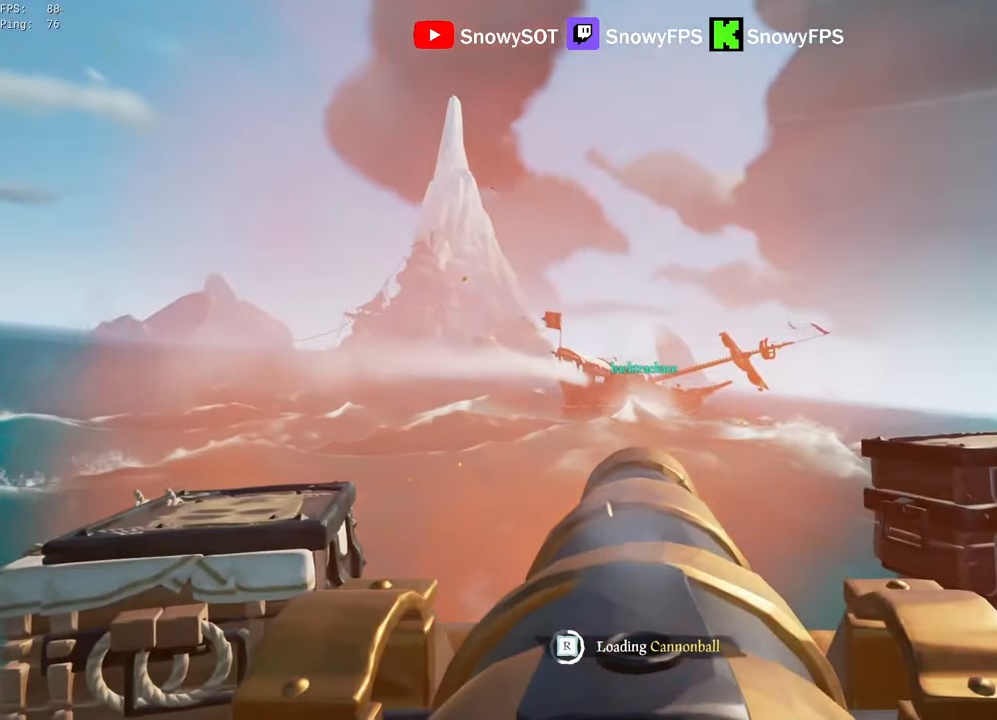
{"keys": [], "mouse": ["left"], "mouse_move": "still", "events": [[267, "mouse_left", "up"], [317, "mouse_left", "down"], [367, "d", "down"], [467, "d", "up"], [467, "mouse_left", "up"], [500, "mouse_left", "down"]]}
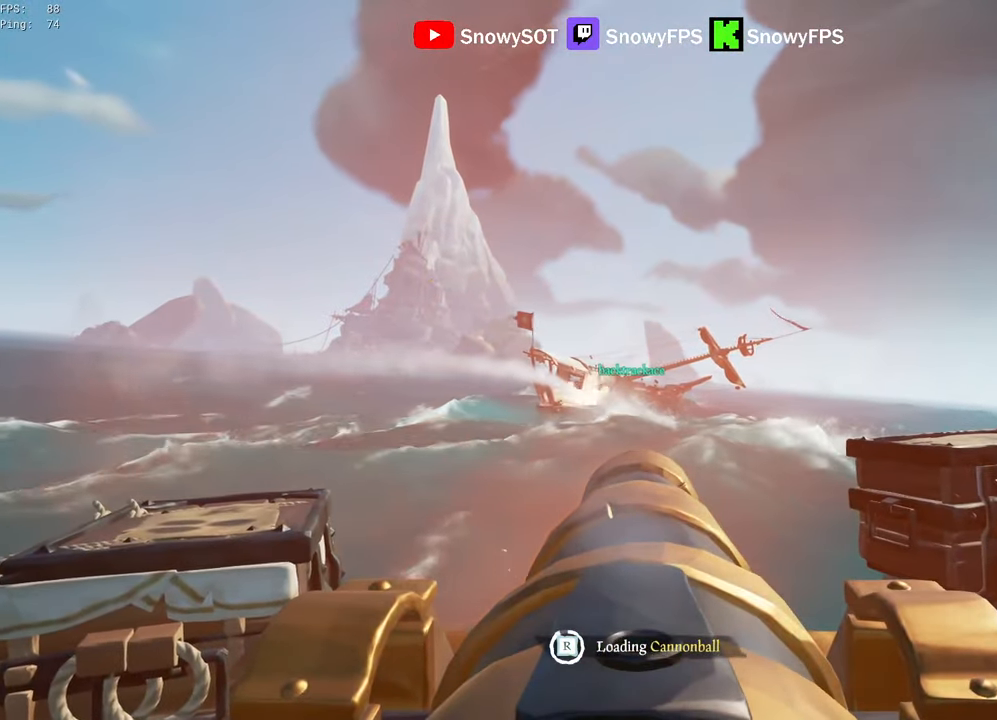
{"keys": ["w"], "mouse": [], "mouse_move": "still", "events": [[100, "mouse_left", "up"], [150, "mouse_left", "down"], [284, "mouse_left", "up"], [467, "w", "down"]]}
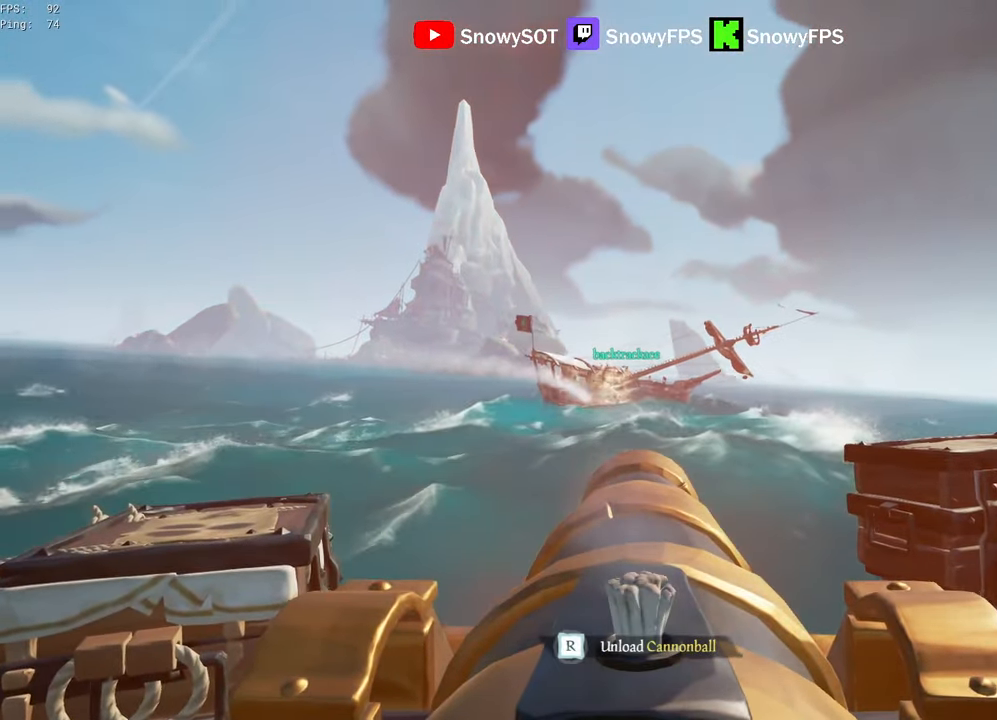
{"keys": [], "mouse": [], "mouse_move": "still", "events": [[117, "w", "up"], [167, "mouse_left", "down"], [300, "mouse_left", "up"], [350, "r", "down"], [400, "r", "up"]]}
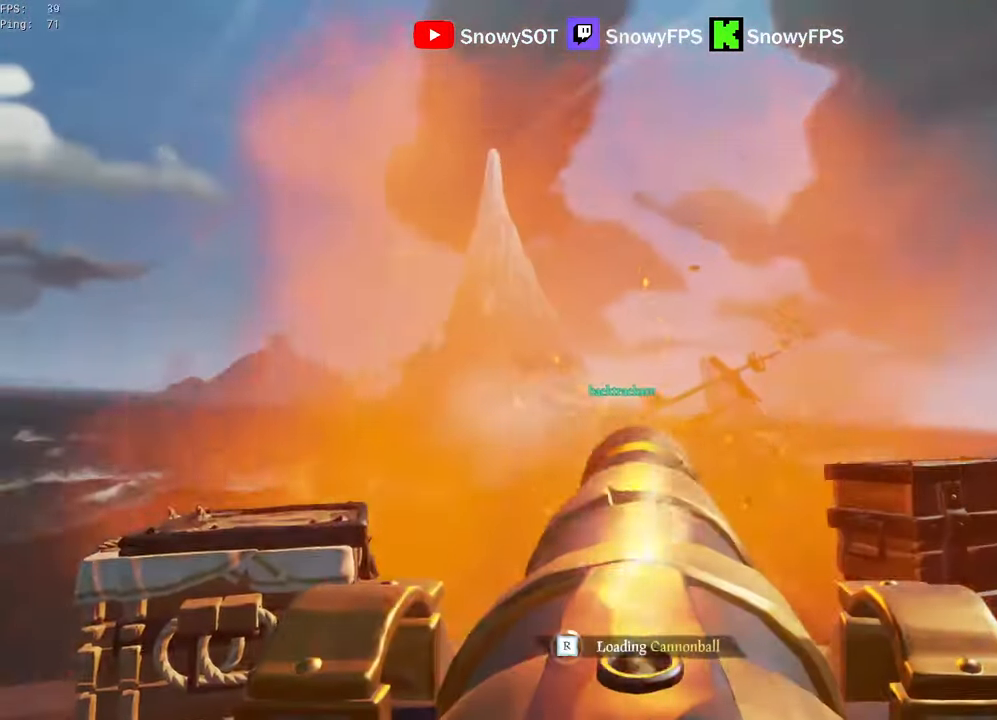
{"keys": [], "mouse": ["left"], "mouse_move": "still", "events": [[34, "s", "down"], [134, "mouse_left", "down"], [134, "s", "up"], [267, "mouse_left", "up"], [317, "mouse_left", "down"], [466, "mouse_left", "up"], [500, "mouse_left", "down"]]}
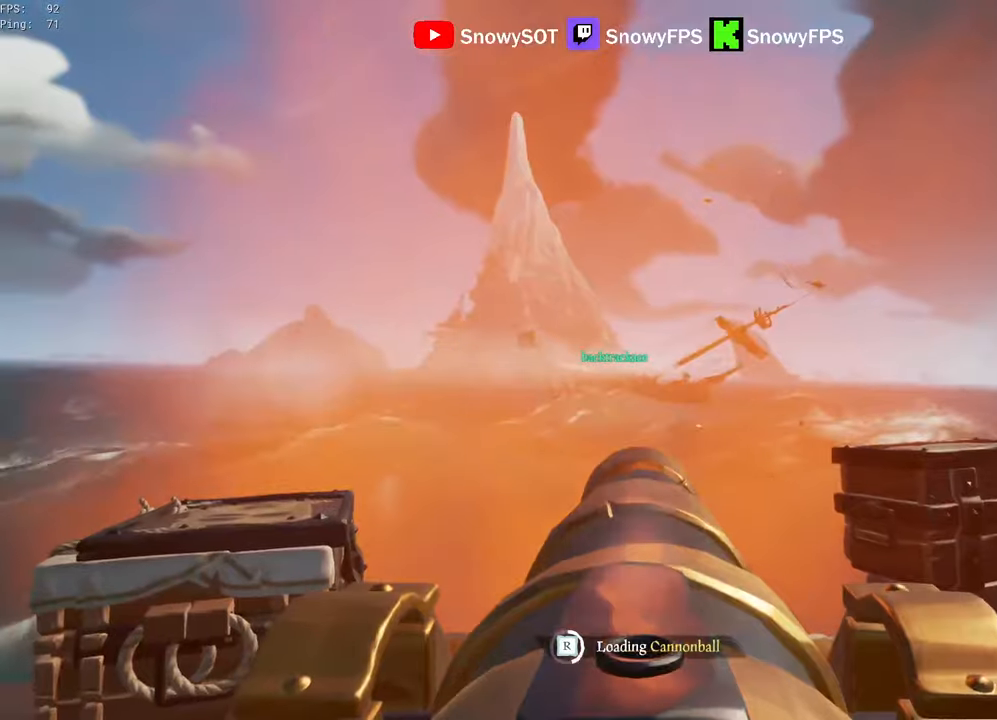
{"keys": [], "mouse": [], "mouse_move": "still", "events": [[100, "mouse_left", "up"], [150, "mouse_left", "down"], [283, "a", "down"], [283, "mouse_left", "up"], [333, "mouse_left", "down"], [383, "a", "up"], [483, "mouse_left", "up"]]}
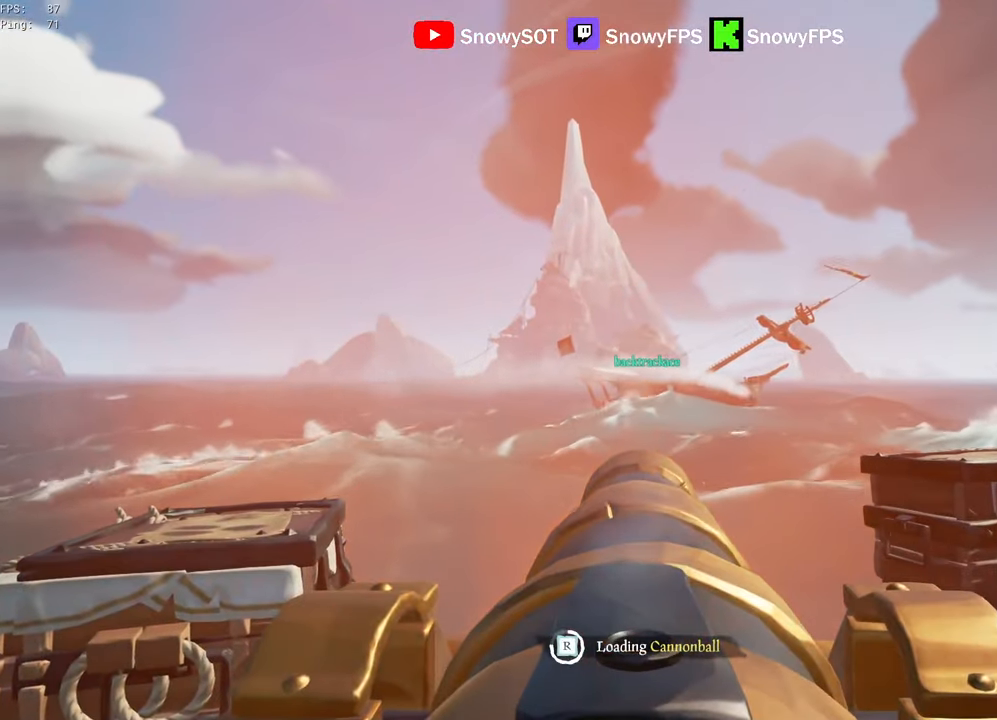
{"keys": [], "mouse": [], "mouse_move": "still", "events": [[300, "d", "down"], [483, "d", "up"]]}
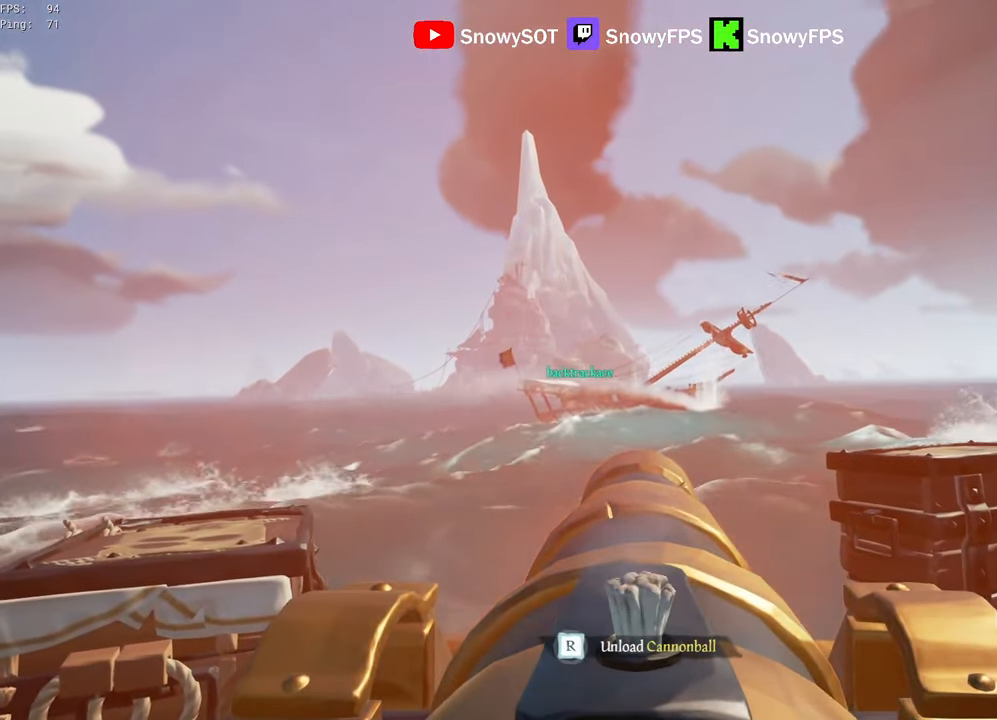
{"keys": [], "mouse": [], "mouse_move": "still", "events": [[316, "mouse_left", "down"], [466, "mouse_left", "up"]]}
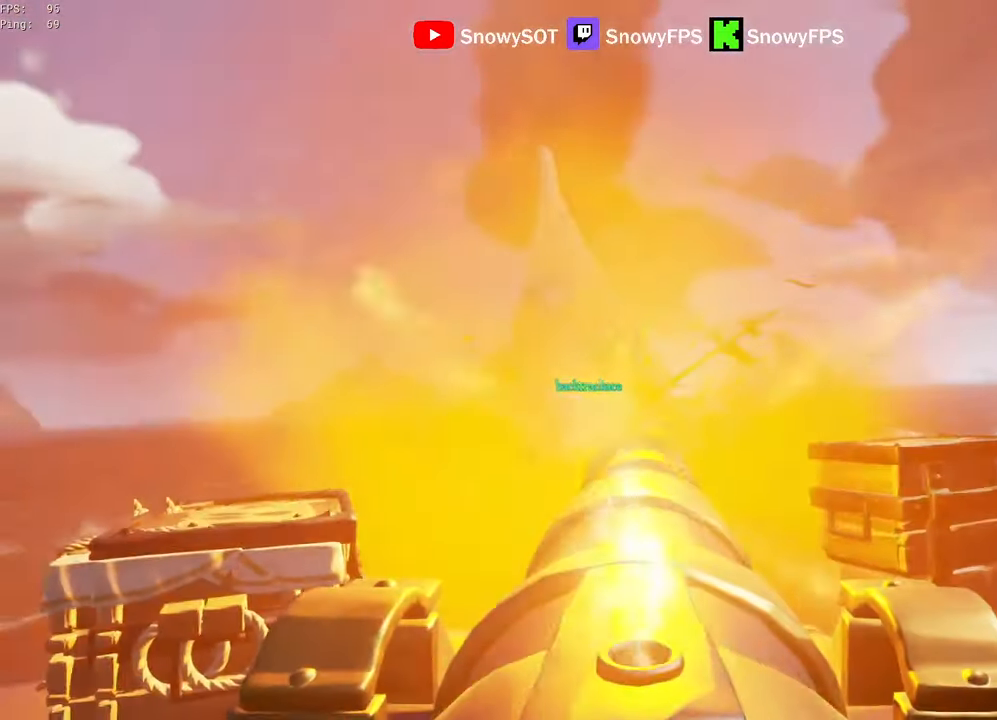
{"keys": [], "mouse": ["left"], "mouse_move": "still", "events": [[100, "r", "down"], [150, "r", "up"], [283, "s", "down"], [383, "mouse_left", "down"], [383, "s", "up"]]}
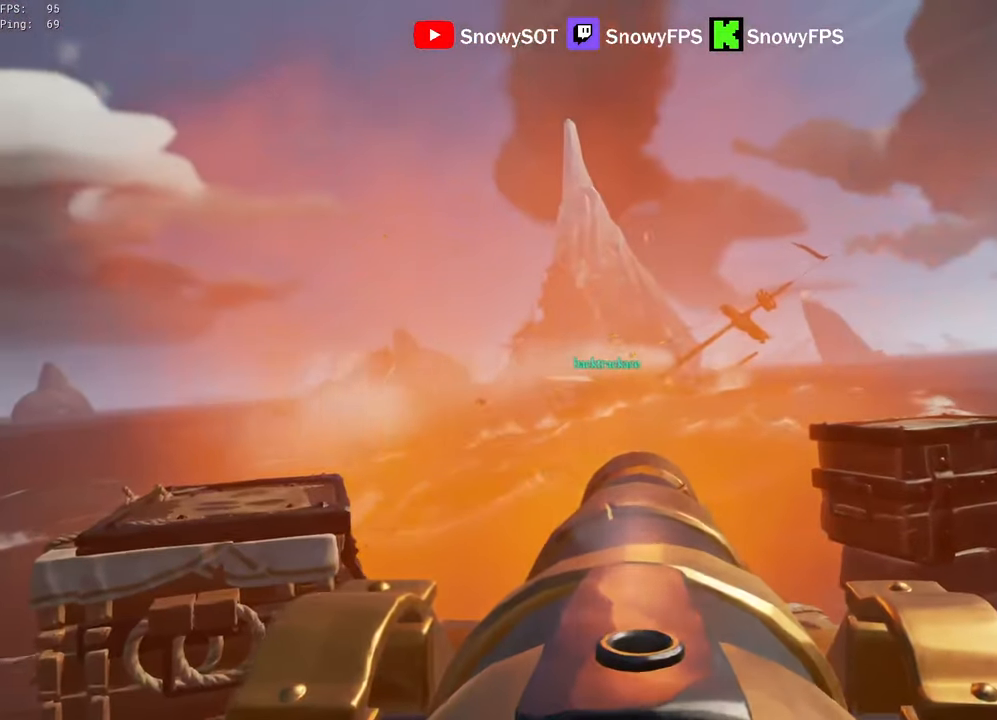
{"keys": ["r"], "mouse": [], "mouse_move": "up-left", "events": [[16, "mouse_left", "up"], [166, "f", "down"], [200, "f", "up"], [400, "r", "down"]]}
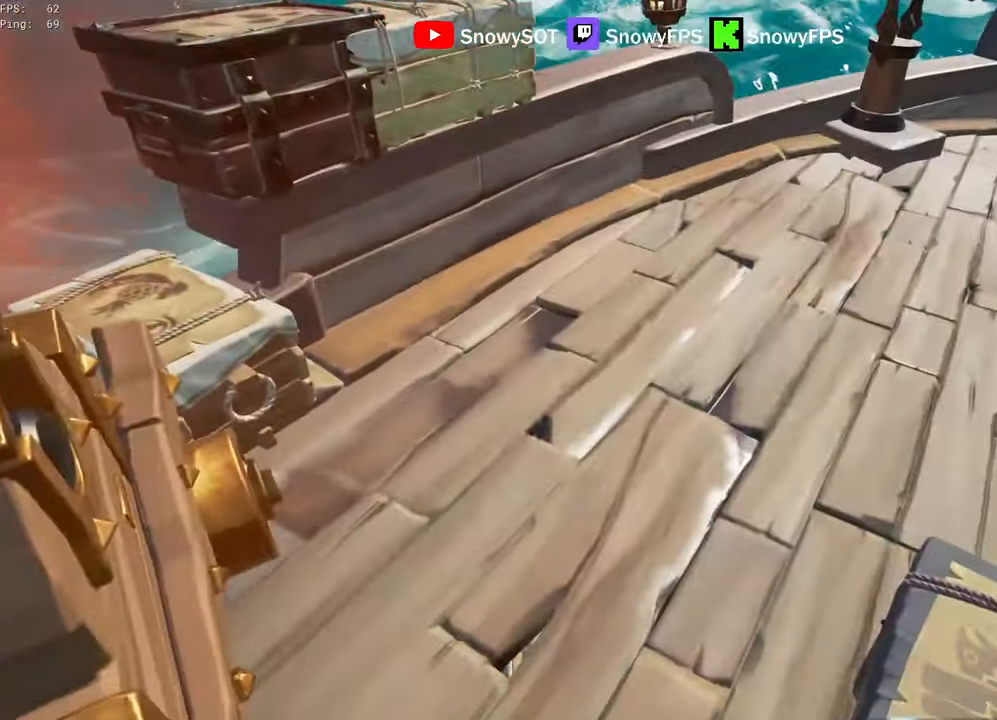
{"keys": ["w"], "mouse": [], "mouse_move": "up", "events": [[33, "f", "down"], [83, "f", "up"], [83, "r", "up"], [466, "w", "down"]]}
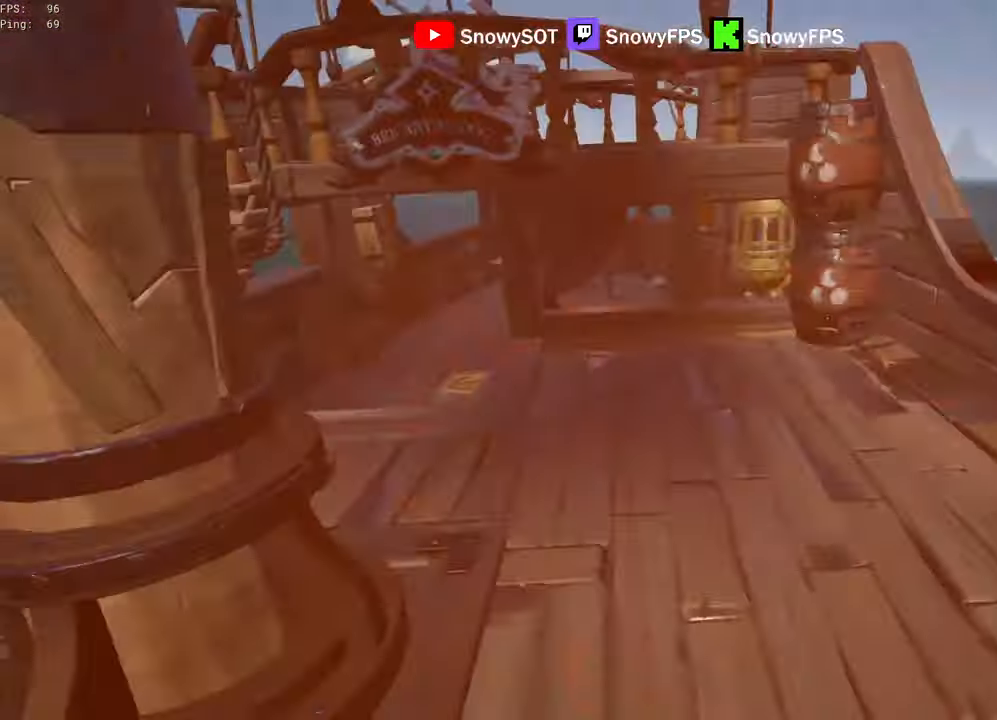
{"keys": ["a", "space", "w"], "mouse": [], "mouse_move": "still", "events": [[50, "shift", "down"], [383, "a", "down"], [466, "shift", "up"], [466, "space", "down"]]}
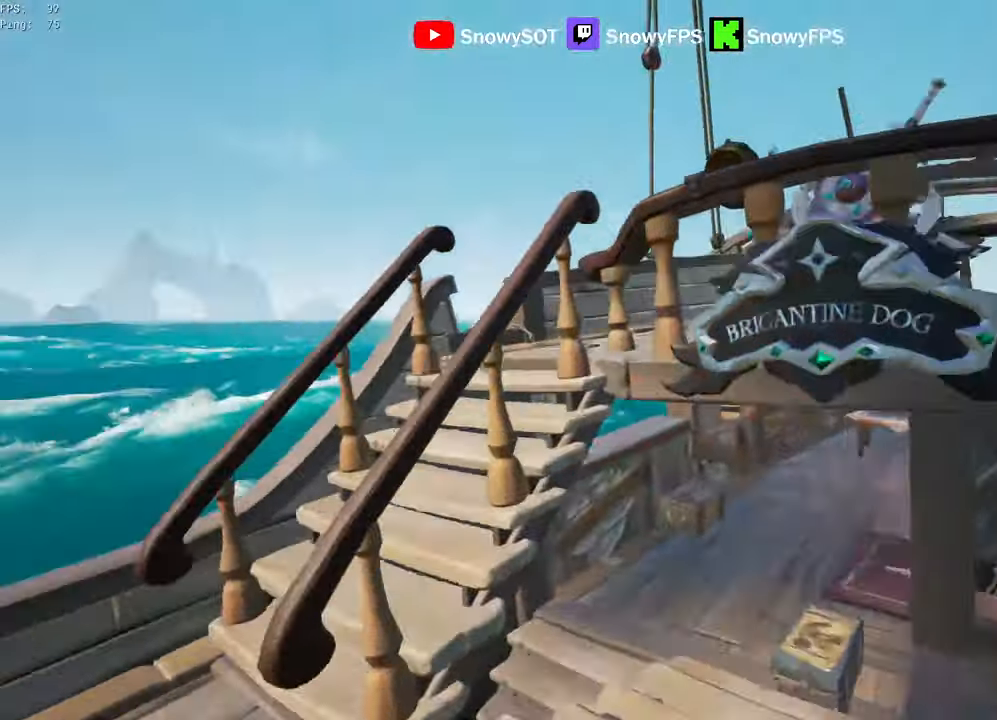
{"keys": ["w"], "mouse": ["wheel"], "mouse_move": "right", "events": [[66, "space", "up"], [66, "w", "up"], [250, "w", "down"], [300, "a", "up"], [483, "mouse_wheel", "down"]]}
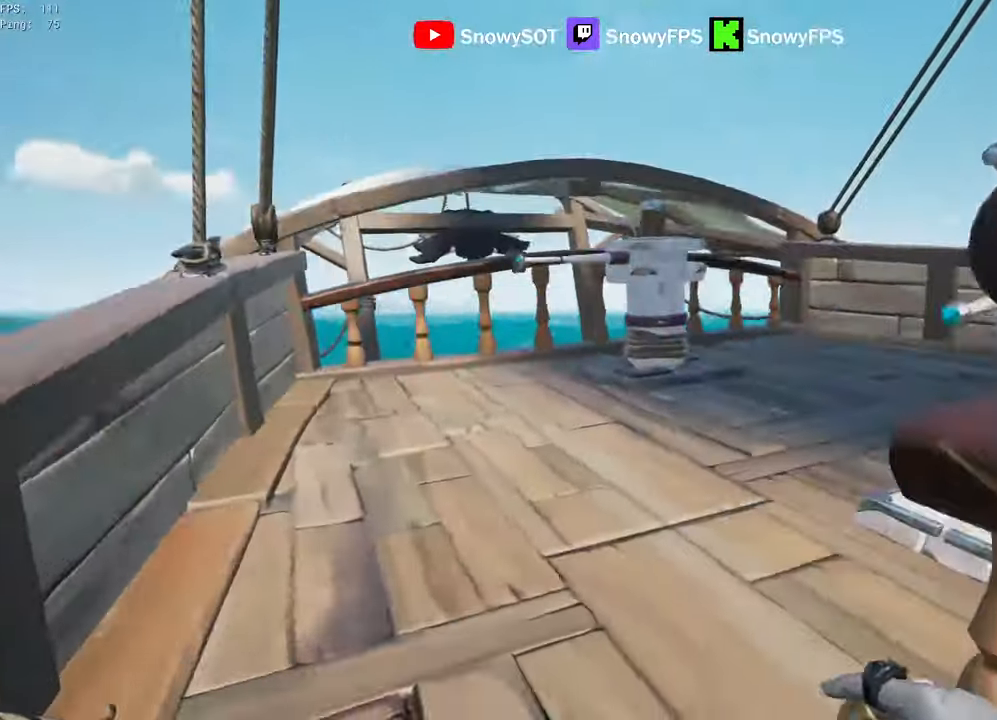
{"keys": [], "mouse": [], "mouse_move": "right", "events": [[33, "mouse_wheel", "up"], [233, "a", "down"], [366, "a", "up"], [366, "f", "down"], [416, "w", "up"], [466, "f", "up"]]}
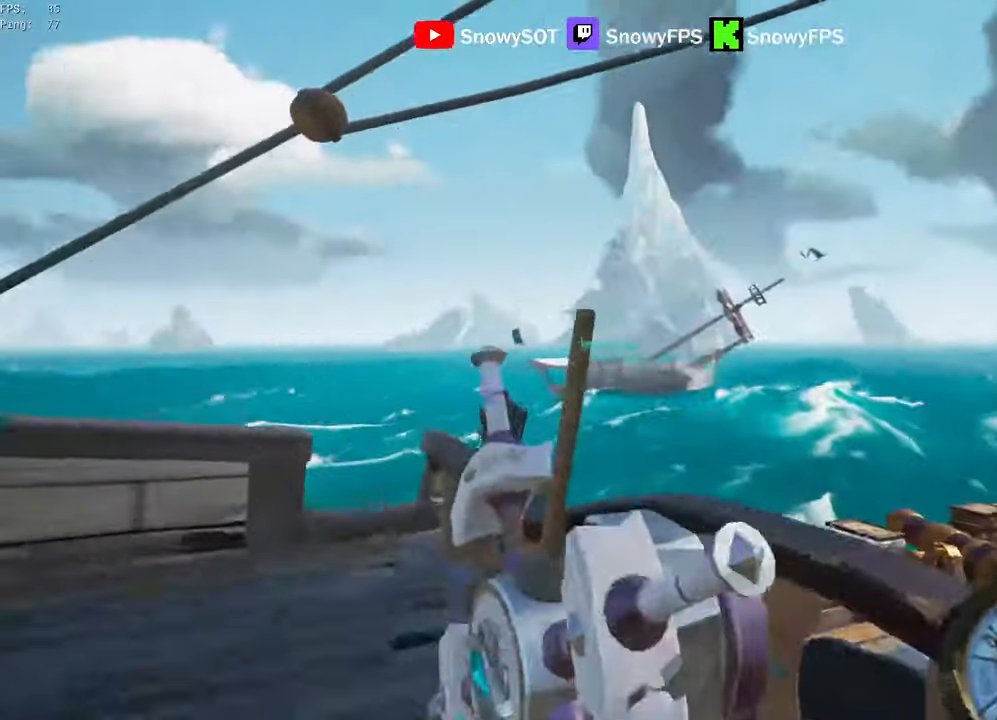
{"keys": ["d"], "mouse": [], "mouse_move": "left", "events": [[50, "d", "down"]]}
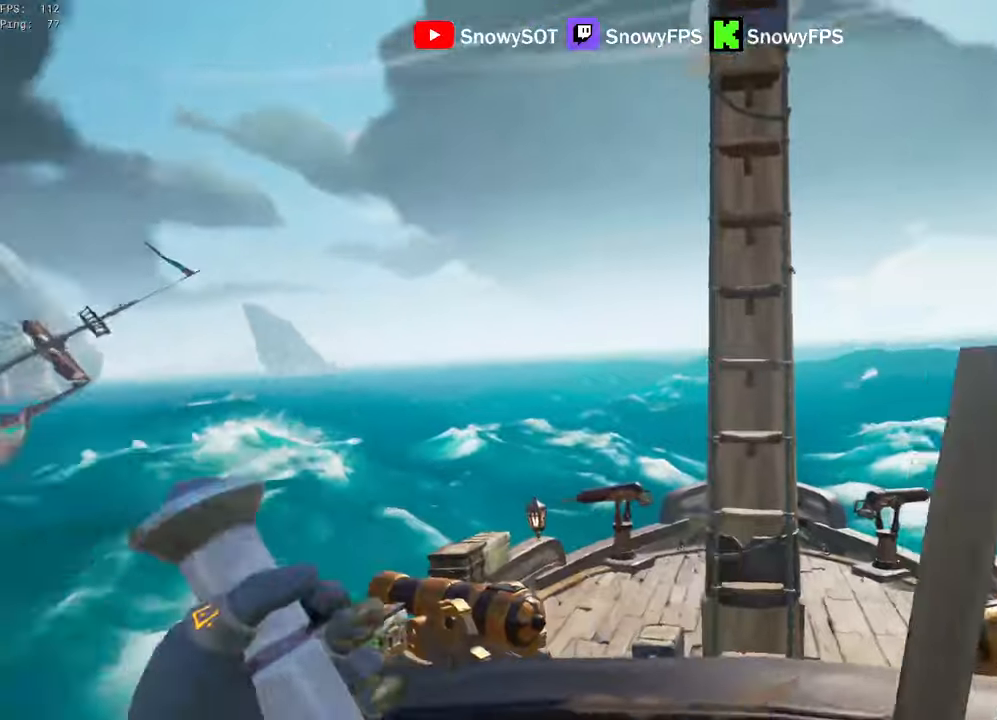
{"keys": ["d"], "mouse": [], "mouse_move": "still", "events": []}
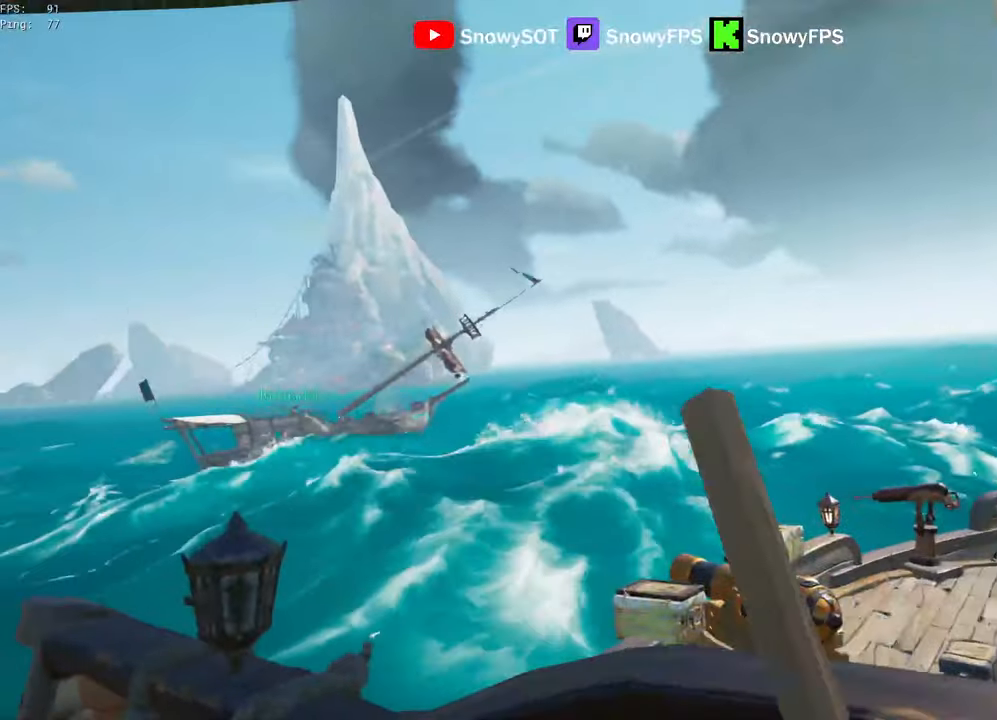
{"keys": ["d"], "mouse": [], "mouse_move": "still", "events": []}
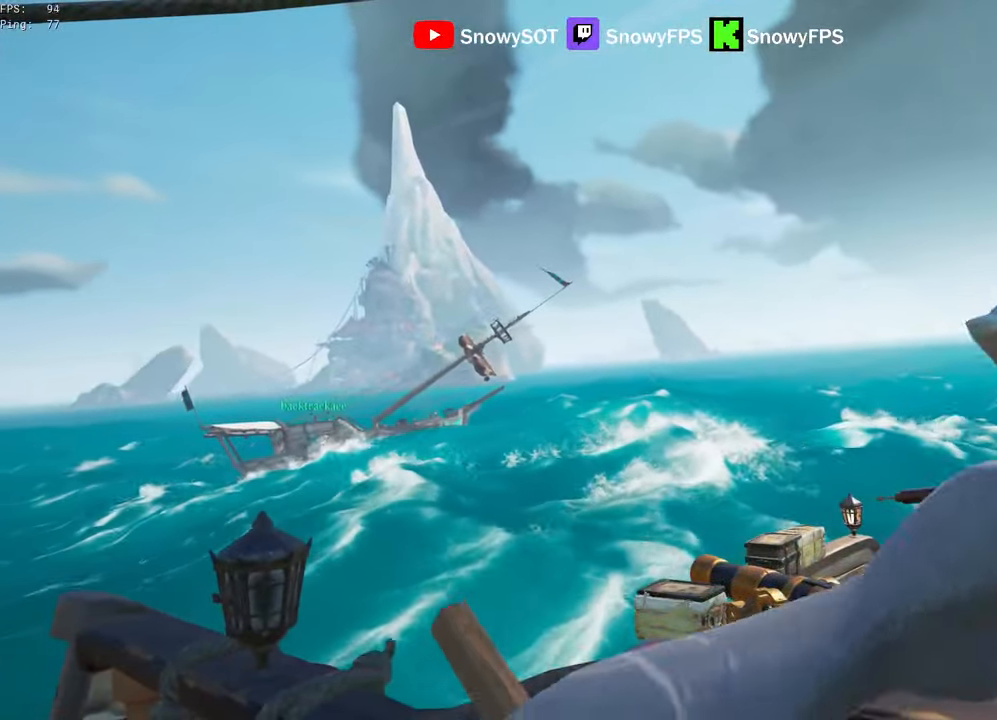
{"keys": ["d"], "mouse": [], "mouse_move": "still", "events": []}
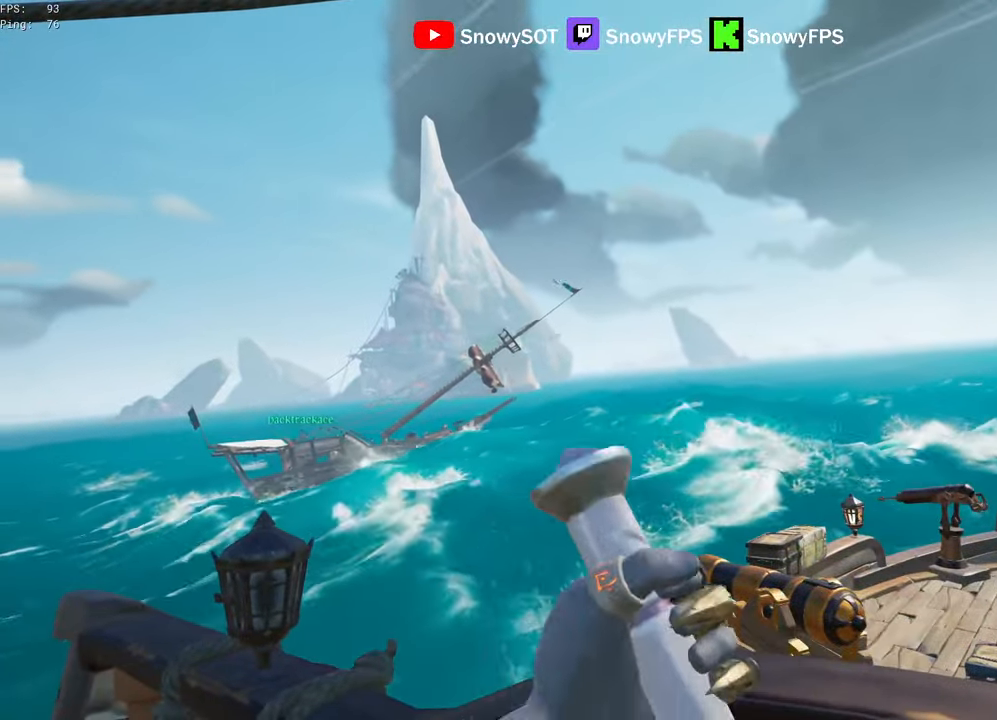
{"keys": ["d"], "mouse": [], "mouse_move": "still", "events": []}
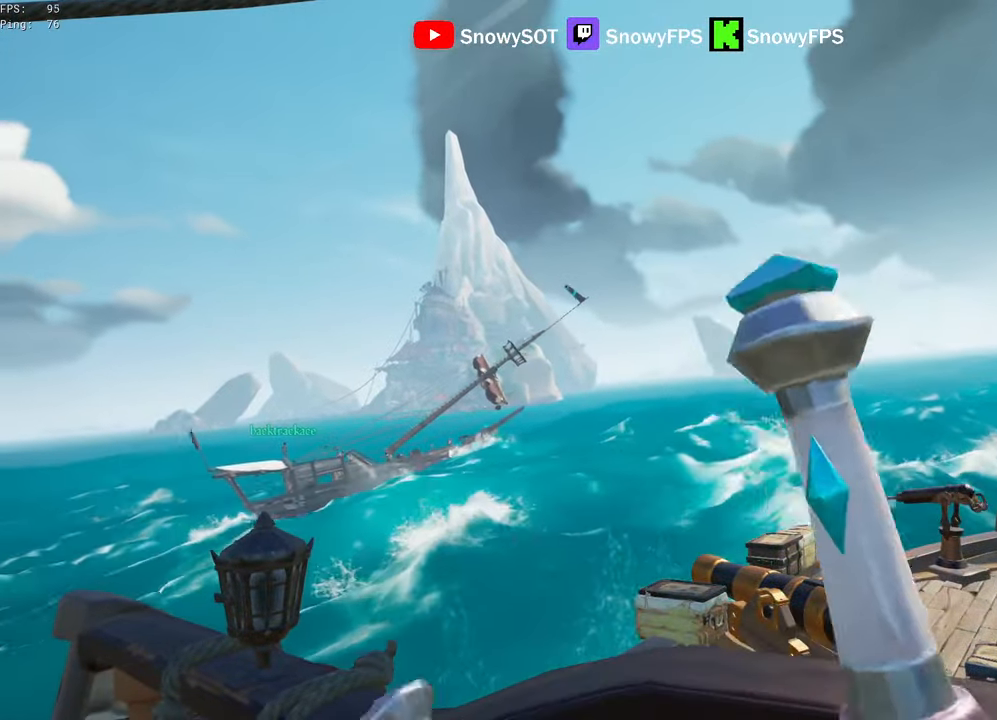
{"keys": ["d", "w"], "mouse": ["right"], "mouse_move": "right", "events": [[83, "d", "up"], [183, "f", "down"], [217, "f", "up"], [267, "w", "down"], [317, "mouse_right", "down"], [317, "space", "down"], [367, "d", "down"], [417, "space", "up"]]}
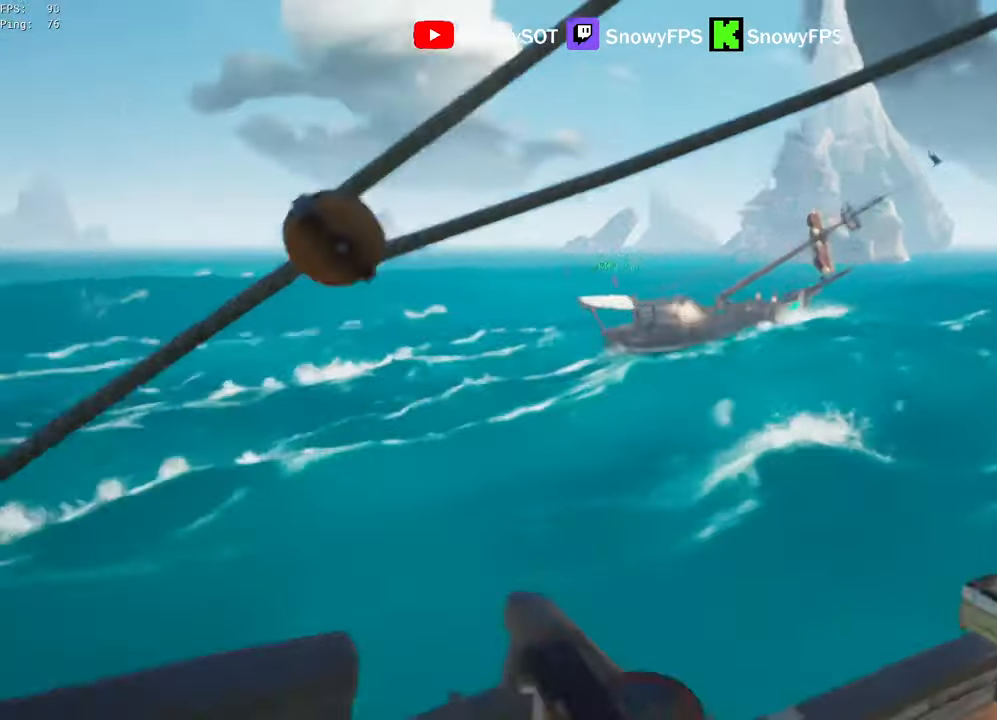
{"keys": ["d"], "mouse": ["right"], "mouse_move": "left", "events": [[383, "space", "down"], [383, "w", "up"], [483, "space", "up"]]}
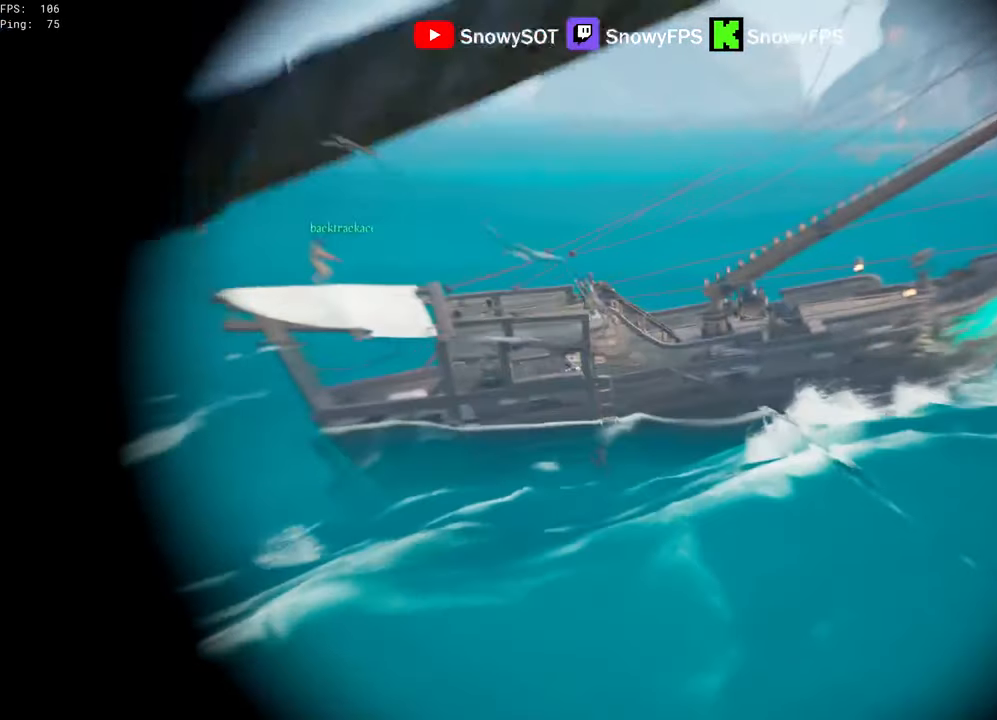
{"keys": [], "mouse": ["left", "right"], "mouse_move": "left", "events": [[250, "w", "down"], [350, "d", "up"], [483, "mouse_left", "down"], [483, "w", "up"]]}
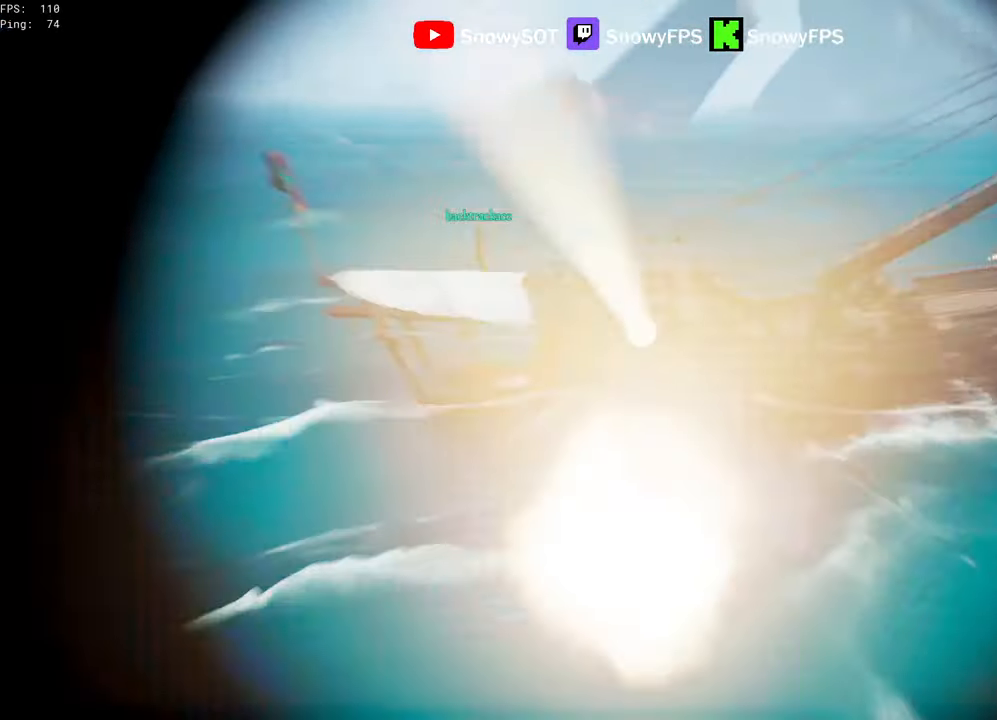
{"keys": ["f", "w"], "mouse": [], "mouse_move": "still", "events": [[33, "x", "down"], [83, "x", "up"], [133, "mouse_left", "up"], [133, "mouse_right", "up"], [133, "x", "down"], [233, "w", "down"], [233, "x", "up"], [500, "f", "down"]]}
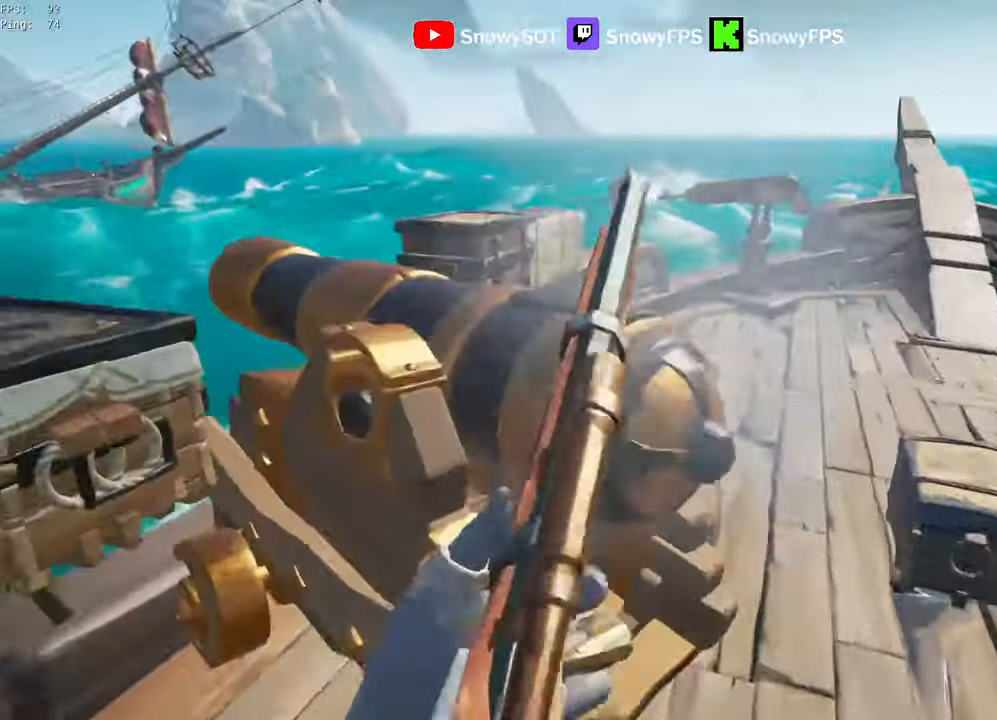
{"keys": [], "mouse": [], "mouse_move": "still", "events": [[50, "f", "up"], [50, "w", "up"], [383, "r", "down"], [433, "r", "up"]]}
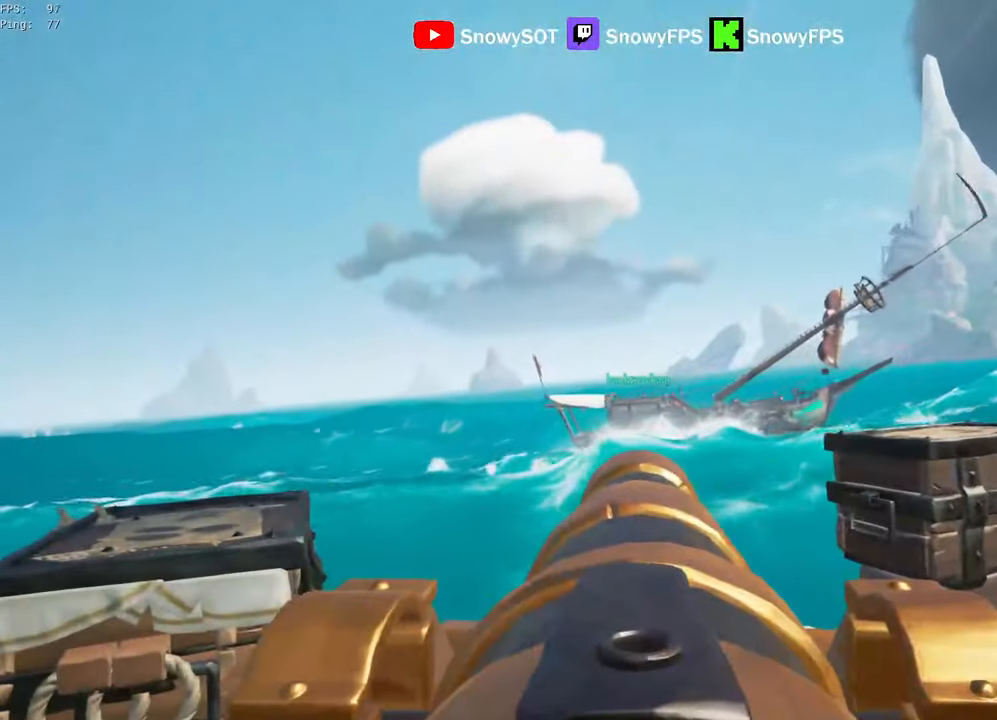
{"keys": ["w"], "mouse": [], "mouse_move": "up", "events": [[117, "f", "down"], [167, "f", "up"], [350, "w", "down"]]}
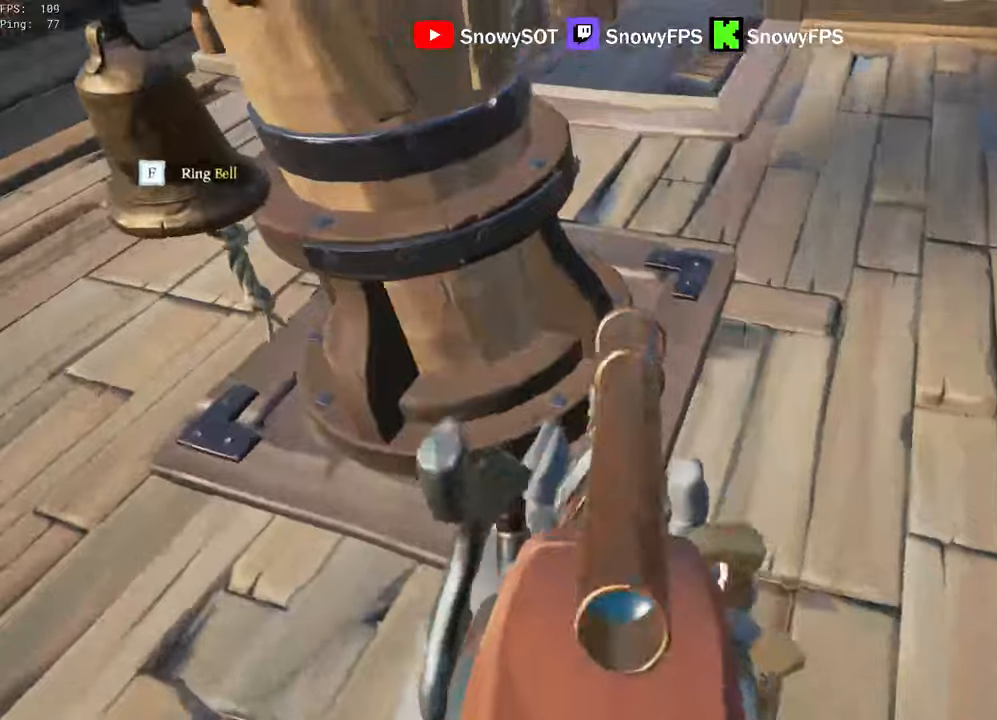
{"keys": ["w"], "mouse": [], "mouse_move": "still", "events": [[417, "a", "down"], [500, "a", "up"]]}
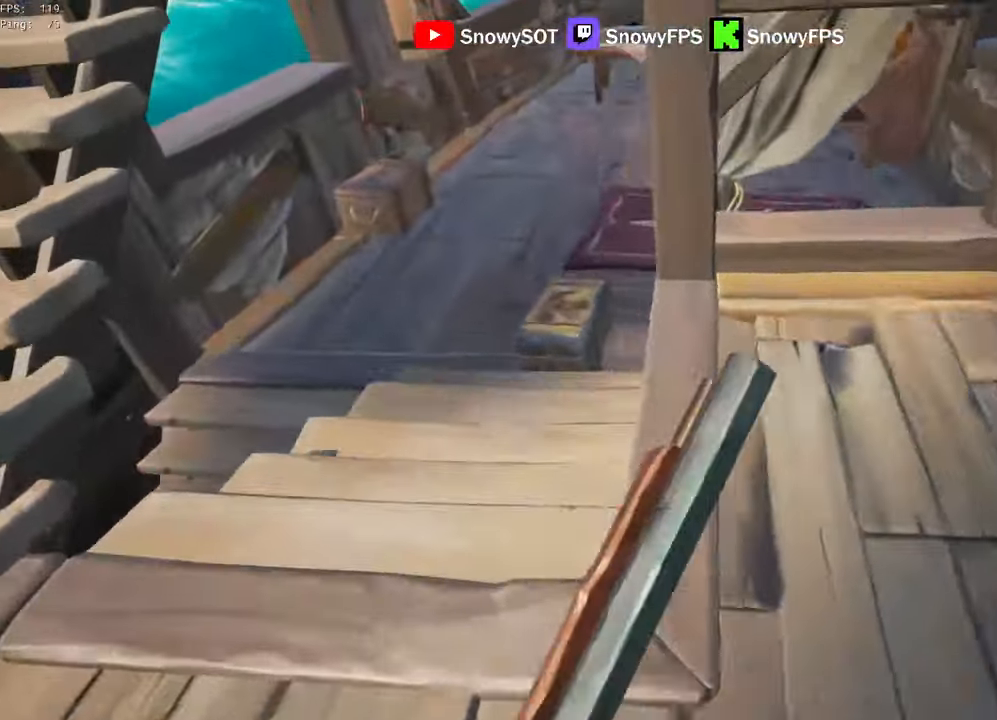
{"keys": ["r"], "mouse": [], "mouse_move": "down", "events": [[434, "w", "up"], [467, "r", "down"]]}
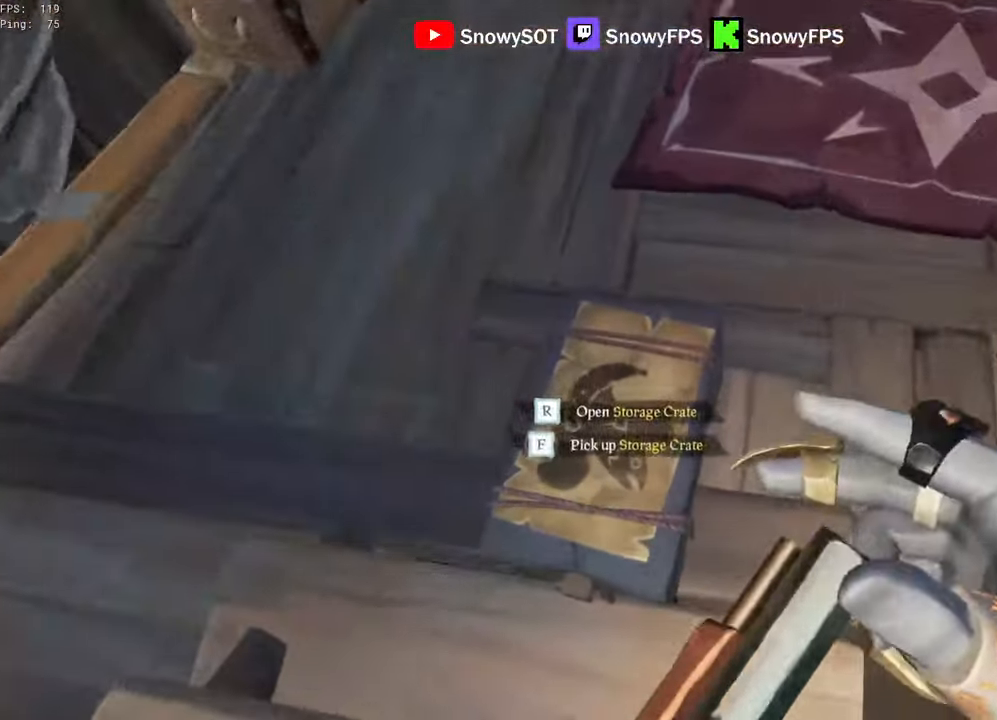
{"keys": ["w"], "mouse": [], "mouse_move": "still", "events": [[17, "f", "down"], [67, "f", "up"], [67, "r", "up"], [350, "w", "down"]]}
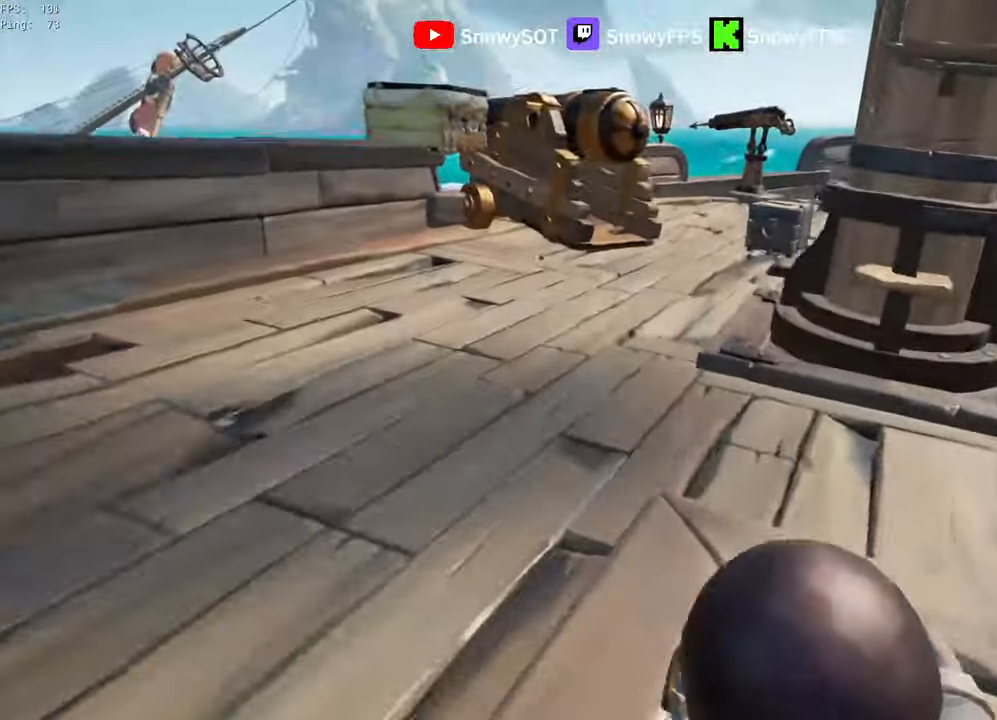
{"keys": ["d", "w"], "mouse": [], "mouse_move": "still", "events": [[84, "shift", "down"], [367, "shift", "up"], [417, "d", "down"]]}
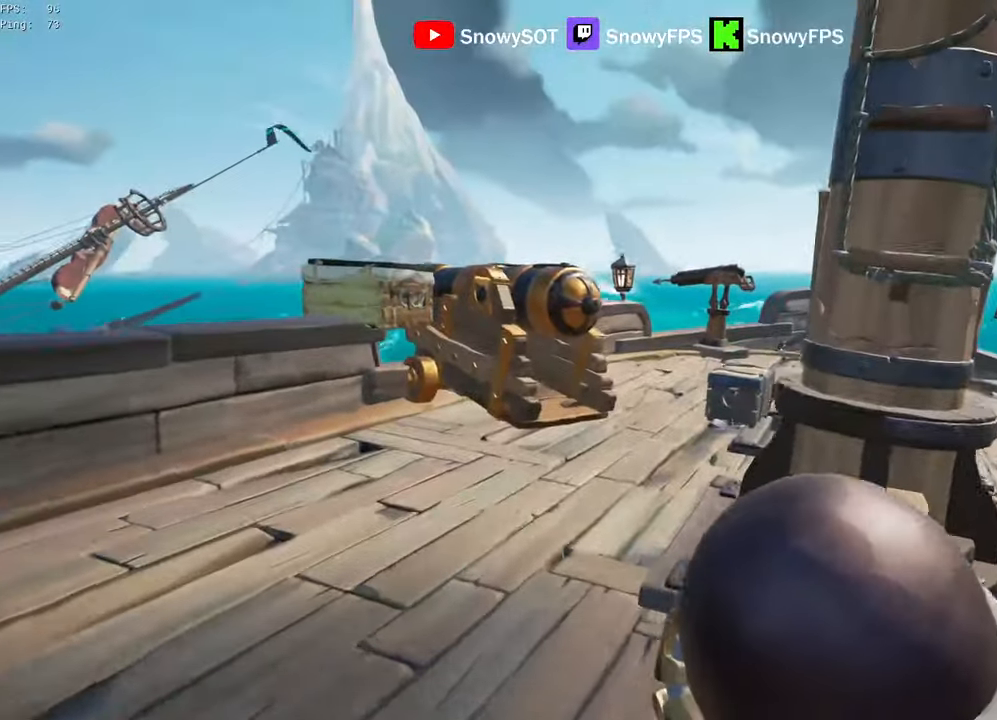
{"keys": ["d", "w"], "mouse": [], "mouse_move": "still", "events": [[100, "d", "up"], [200, "shift", "down"], [384, "d", "down"], [434, "shift", "up"]]}
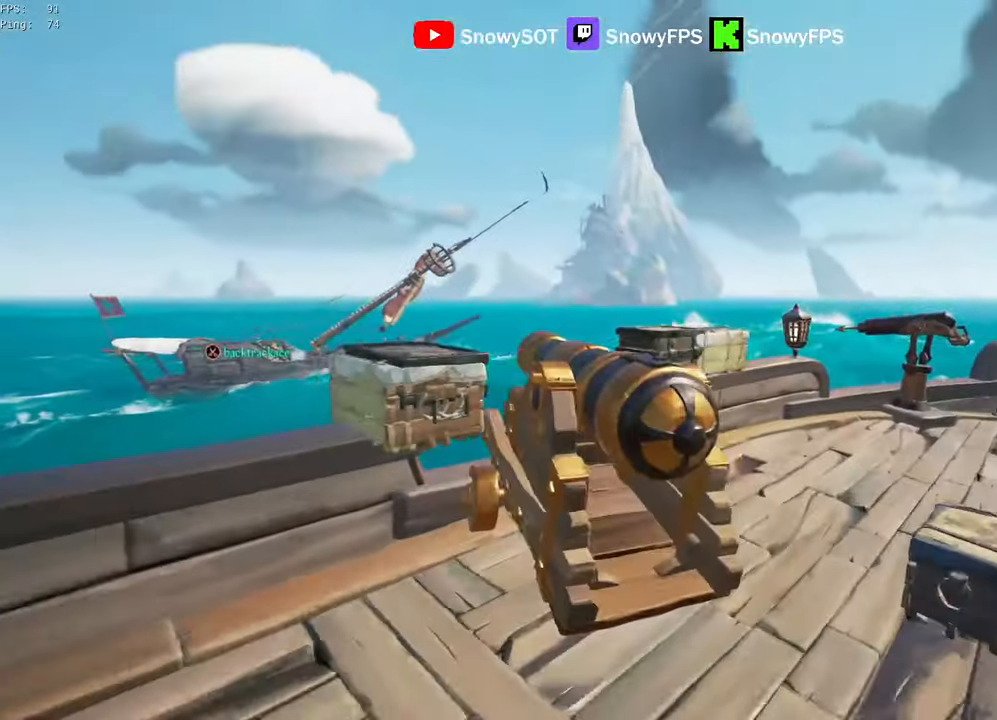
{"keys": ["a", "r"], "mouse": [], "mouse_move": "still", "events": [[17, "d", "up"], [67, "w", "up"], [117, "f", "down"], [200, "a", "down"], [200, "f", "up"], [450, "r", "down"]]}